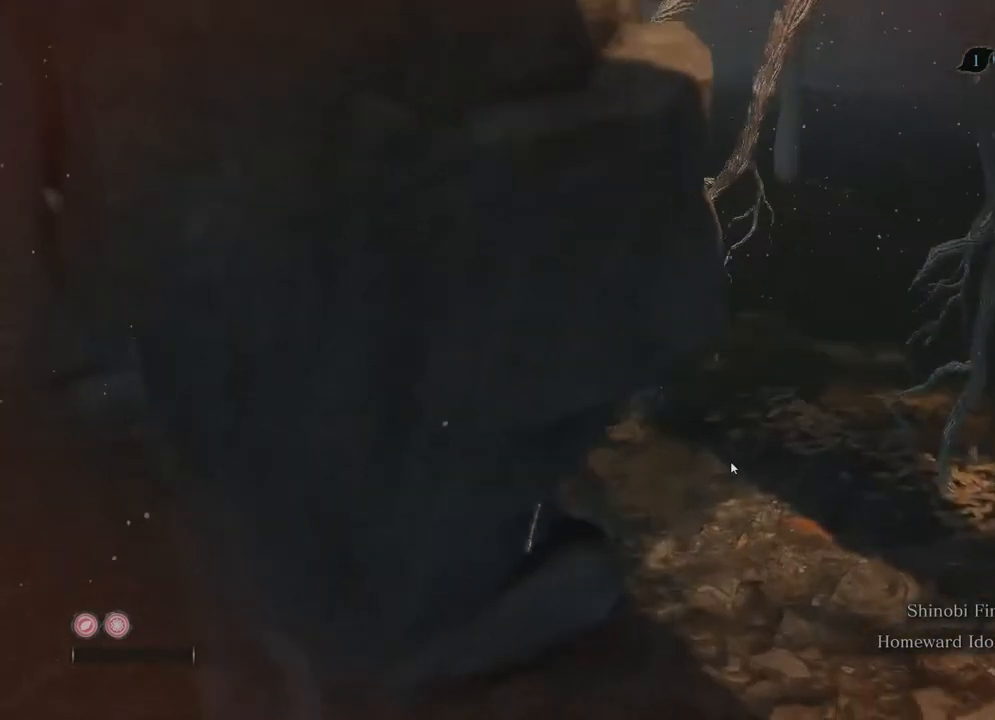
Gameplay with a controller (Xbox layout); each line is a JSON object with the inputs held at the frame after it. "events" lists button and stick changes between this image and that frame as [ms after this image, input, new state], when the widget could be followed in between. Not read: L3 R3.
{"buttons": ["B"], "left_stick": "center", "right_stick": "center", "events": []}
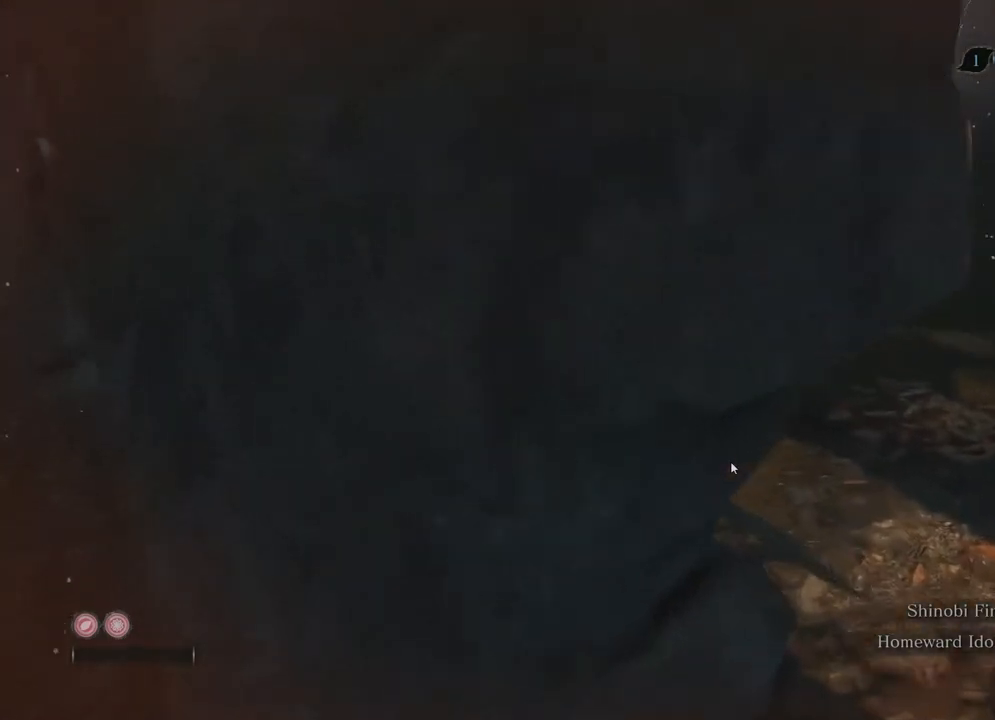
{"buttons": ["B"], "left_stick": "center", "right_stick": "center", "events": []}
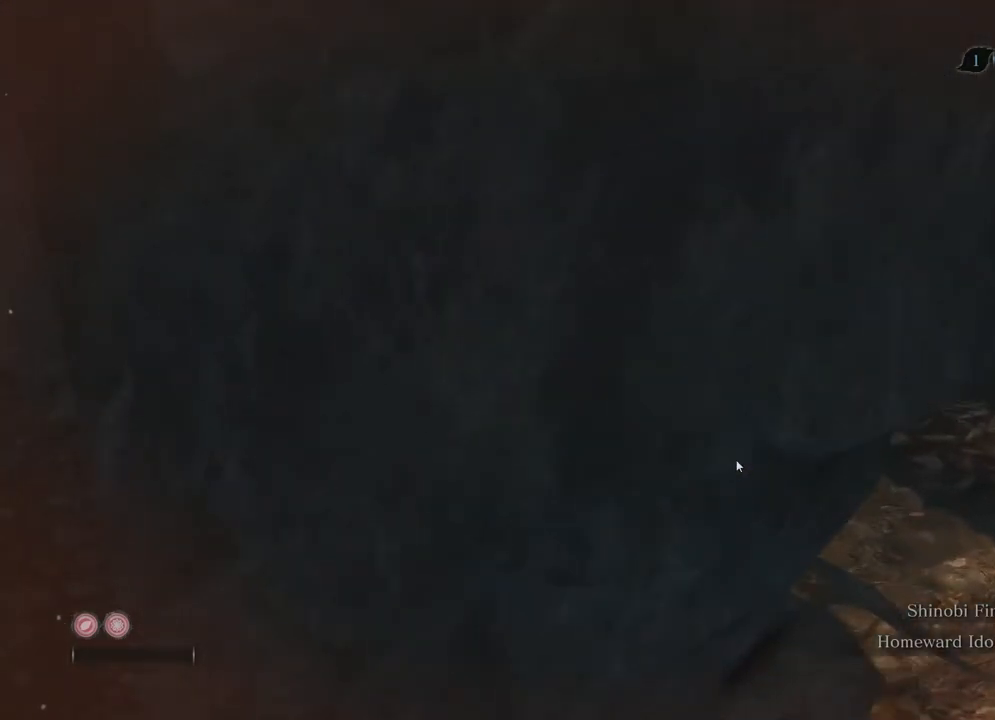
{"buttons": ["B"], "left_stick": "center", "right_stick": "center", "events": []}
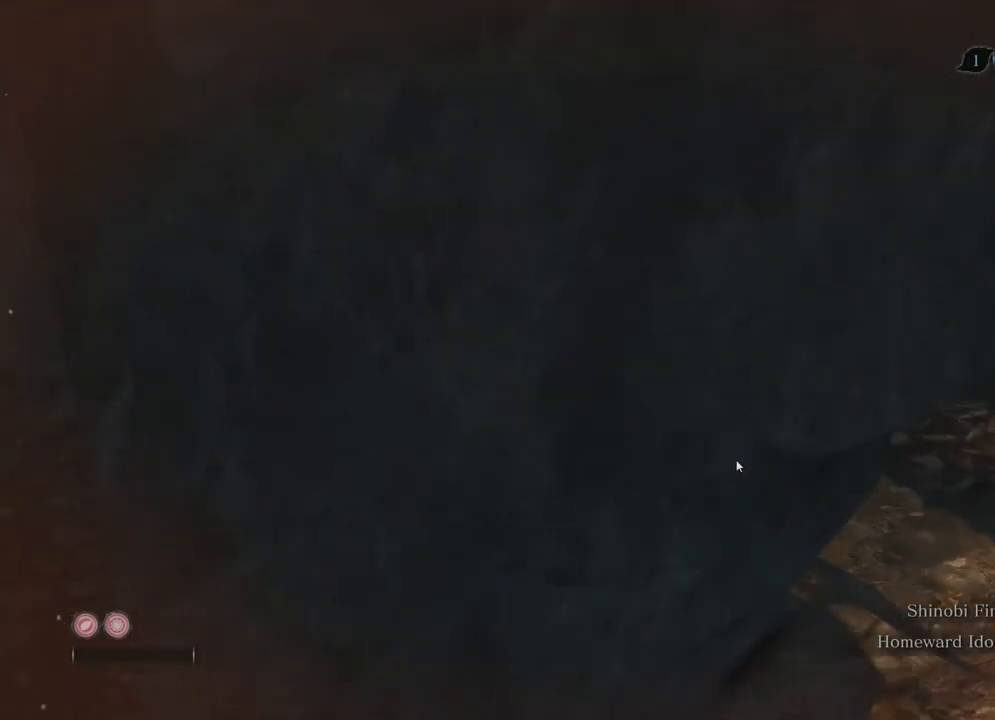
{"buttons": ["B"], "left_stick": "center", "right_stick": "center", "events": []}
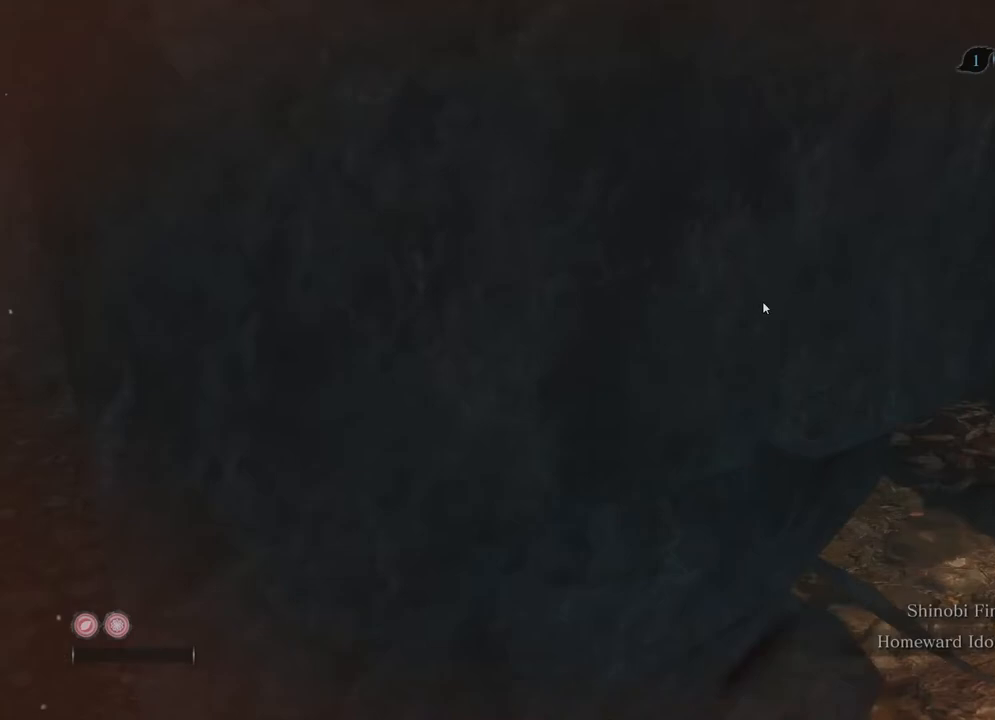
{"buttons": ["B"], "left_stick": "center", "right_stick": "center", "events": []}
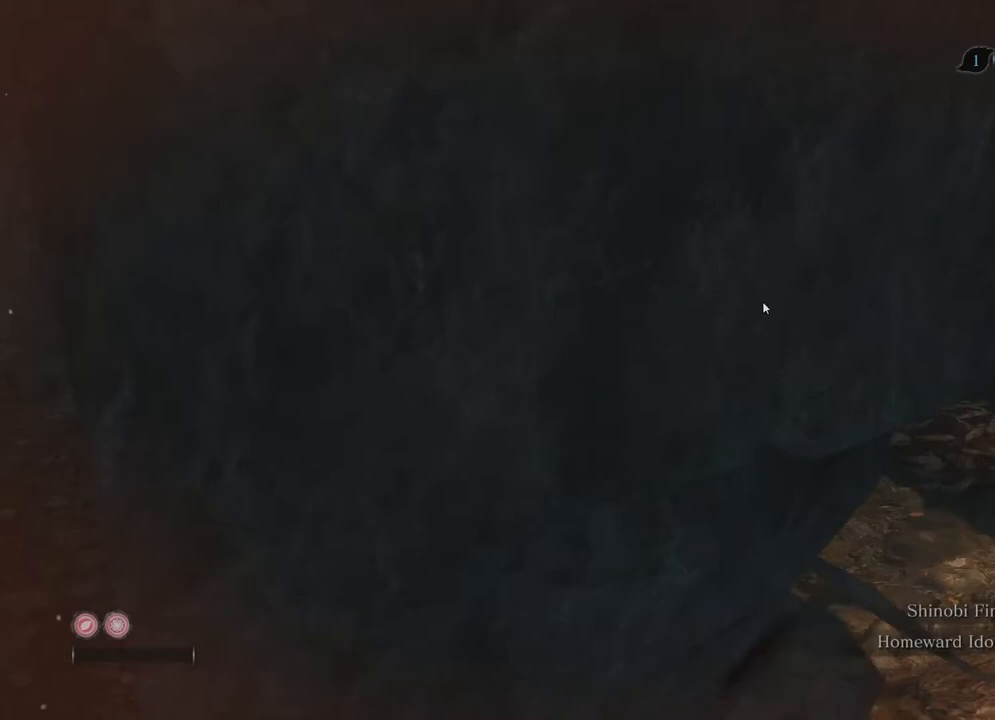
{"buttons": ["B"], "left_stick": "center", "right_stick": "center", "events": []}
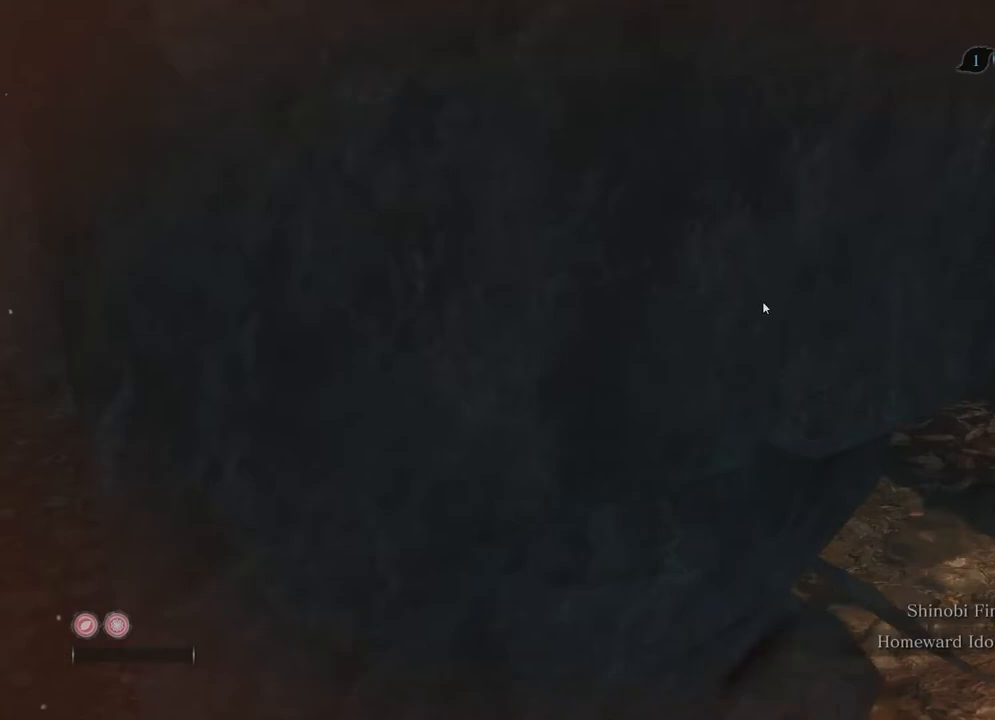
{"buttons": ["B"], "left_stick": "center", "right_stick": "center", "events": []}
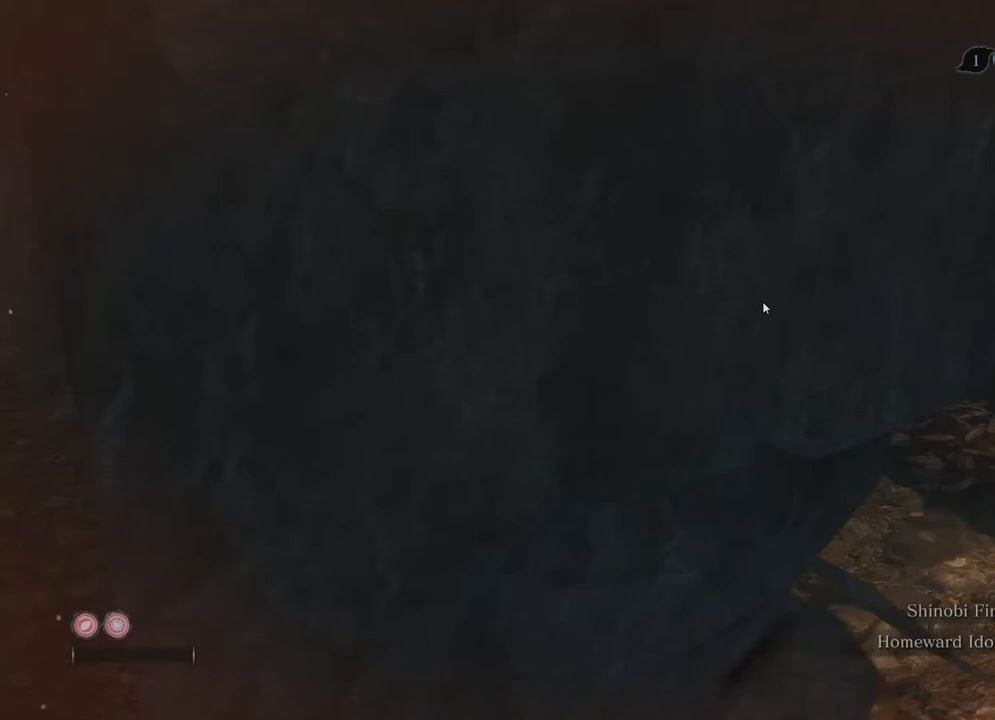
{"buttons": ["B"], "left_stick": "center", "right_stick": "center", "events": []}
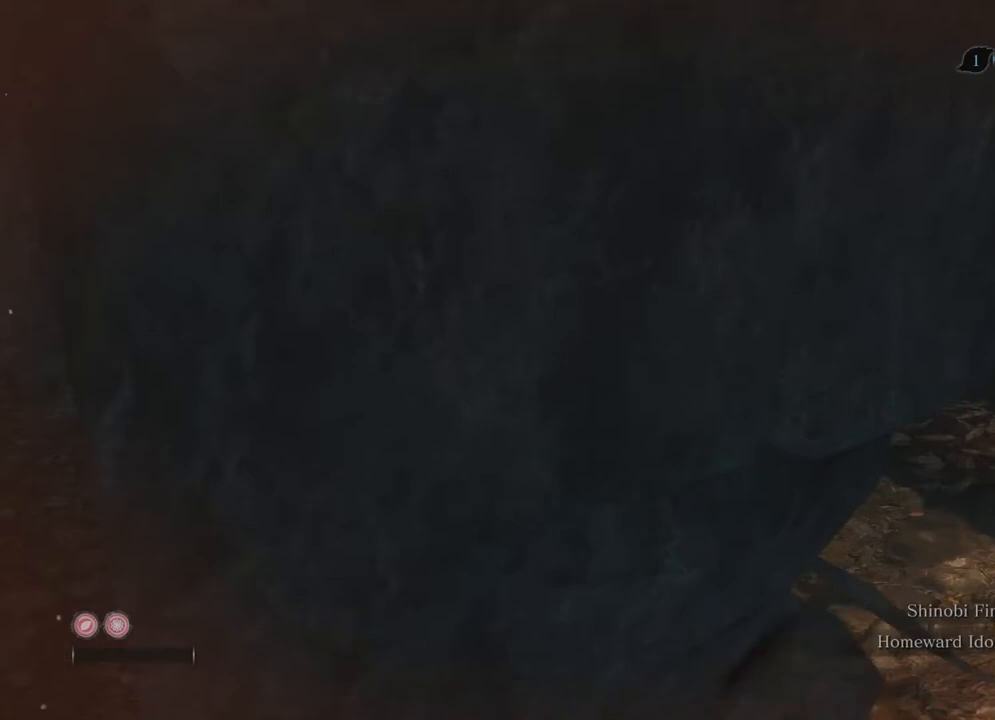
{"buttons": ["B"], "left_stick": "center", "right_stick": "center", "events": []}
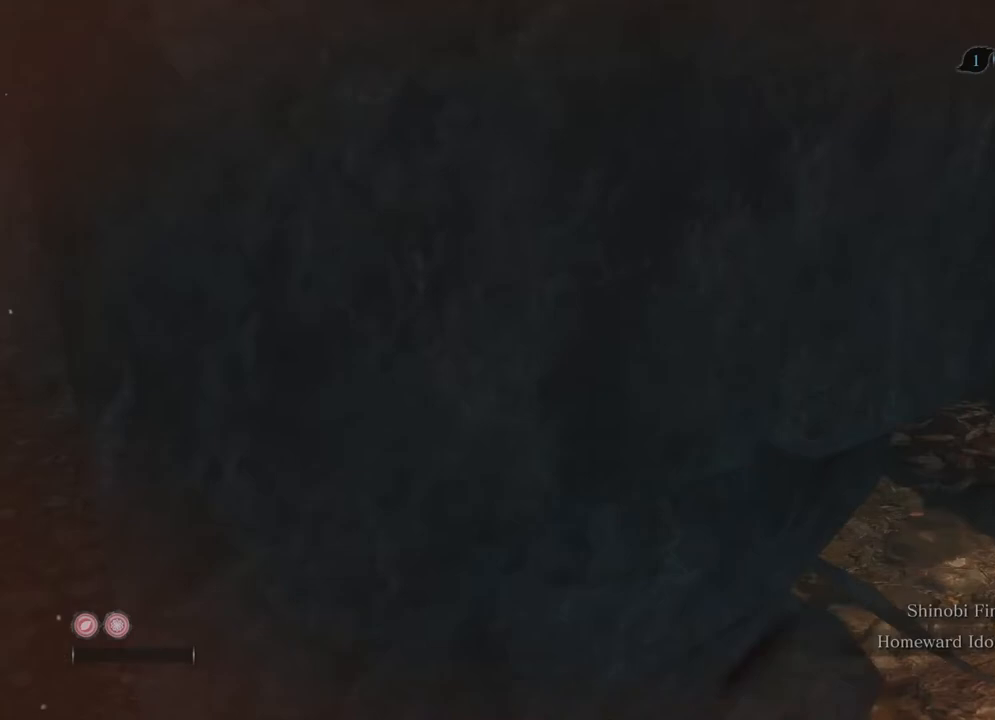
{"buttons": ["B"], "left_stick": "center", "right_stick": "center", "events": []}
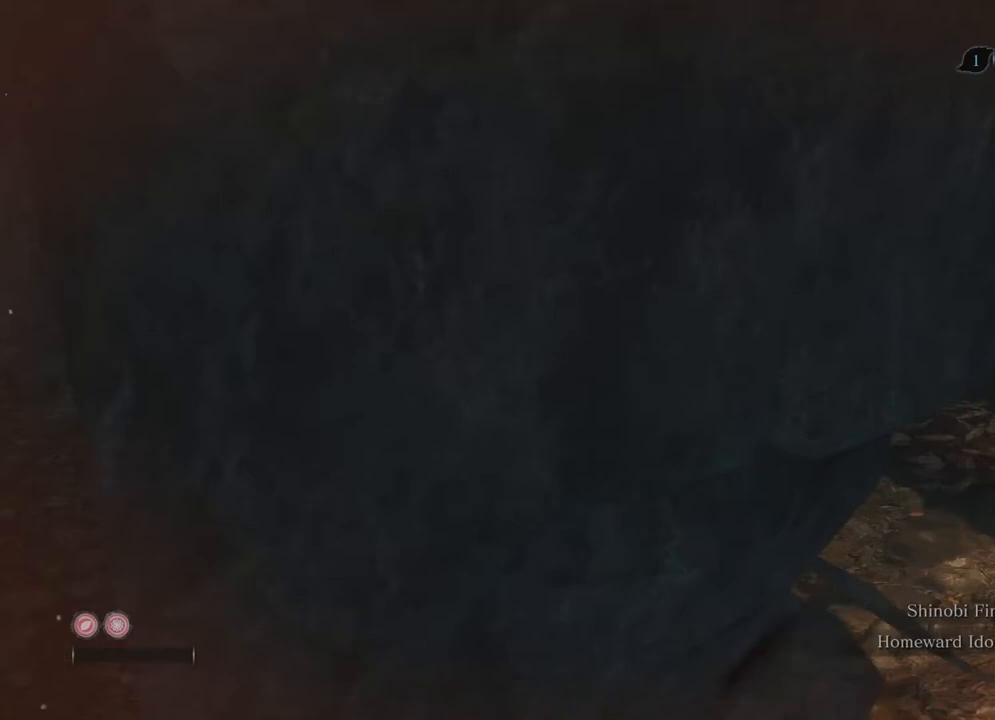
{"buttons": ["B"], "left_stick": "center", "right_stick": "center", "events": []}
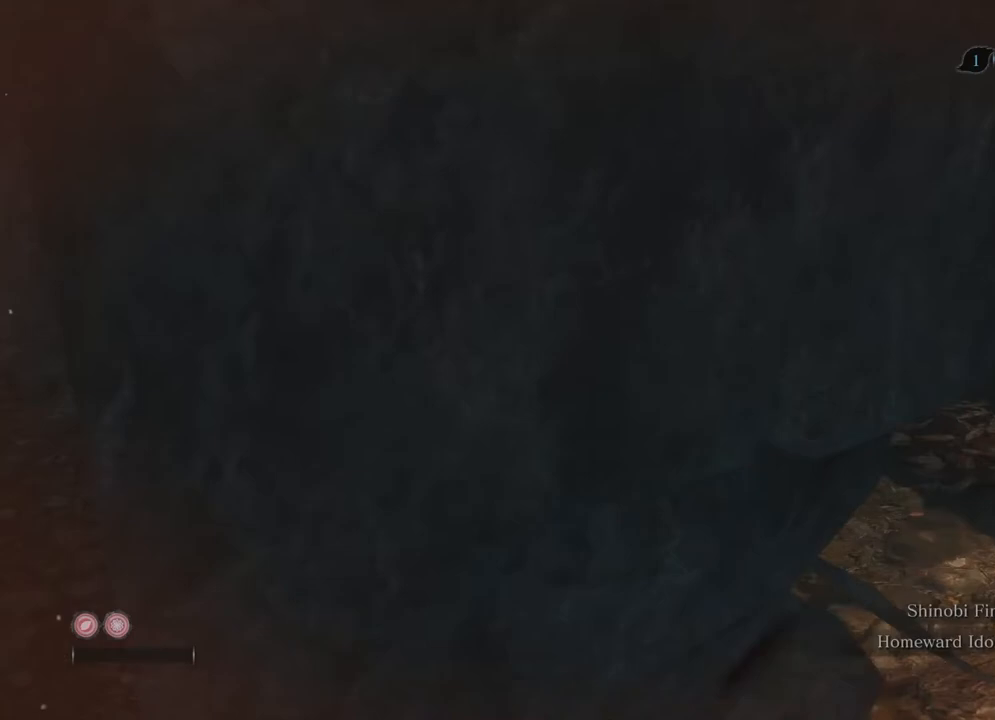
{"buttons": ["B"], "left_stick": "center", "right_stick": "center", "events": []}
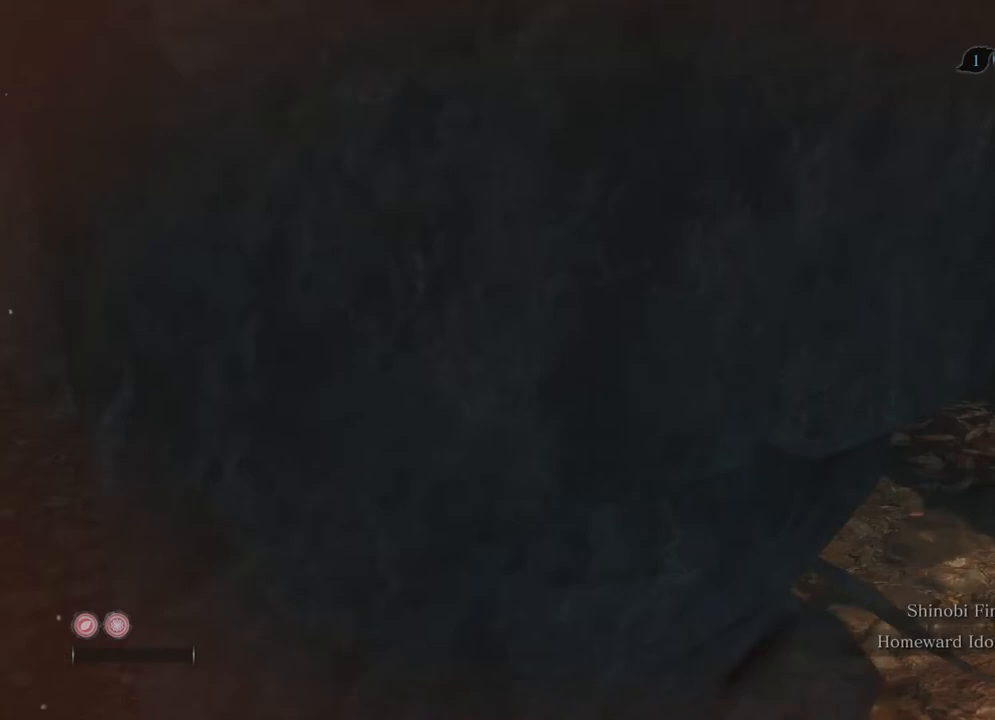
{"buttons": ["B"], "left_stick": "center", "right_stick": "center", "events": []}